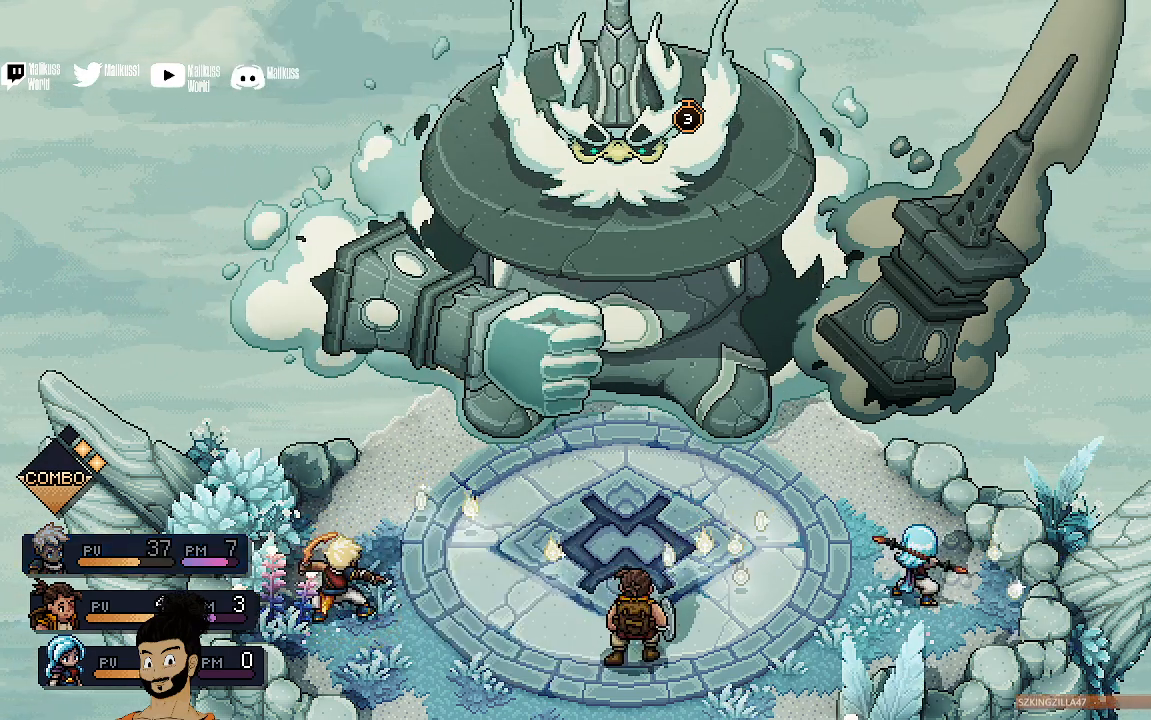
Gameplay with a controller (Xbox layout); each line is a JSON object with the inputs held at the frame after it. "events" lists button and stick changes between this image and that frame as [ms after this image, input, new state], when the widget could be followed in between. Not read: right_stick.
{"buttons": [], "left_stick": "center", "events": []}
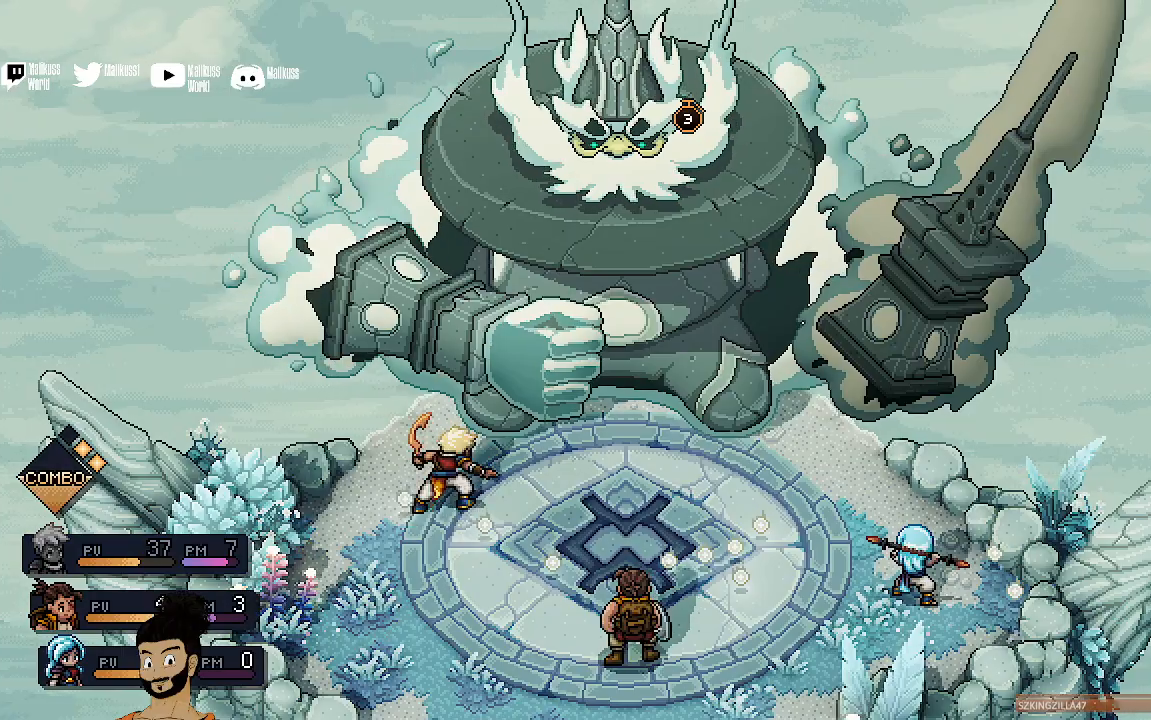
{"buttons": [], "left_stick": "center", "events": []}
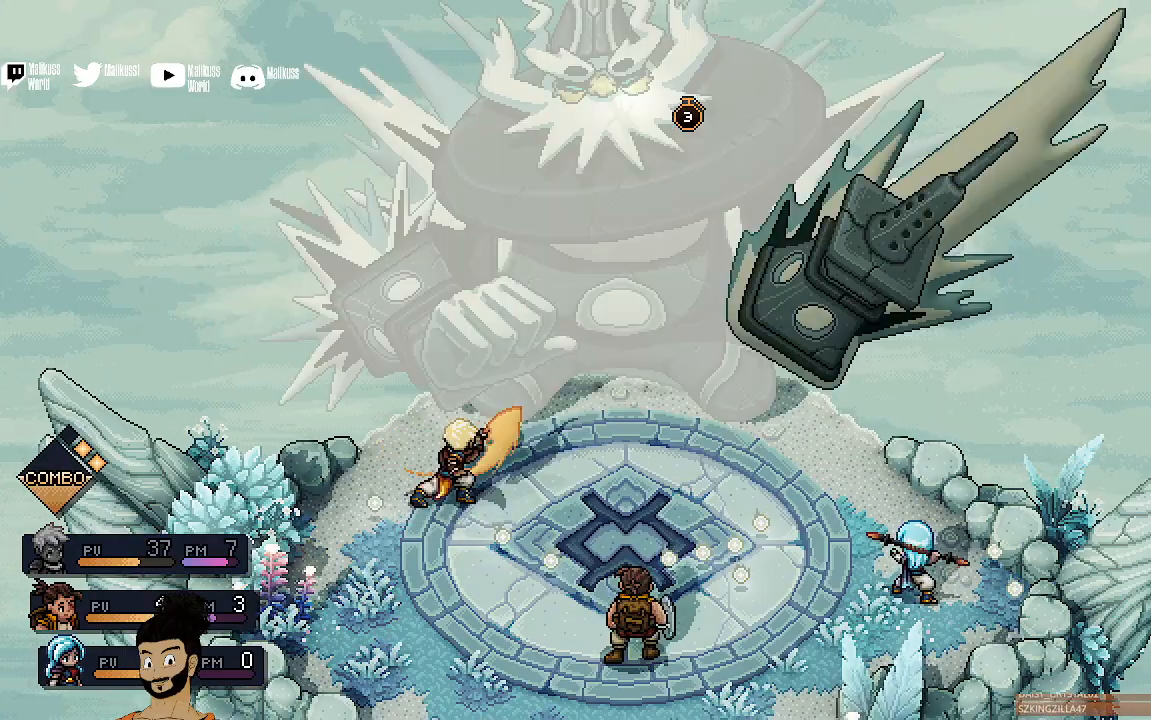
{"buttons": [], "left_stick": "center", "events": [[133, "A", "down"], [267, "A", "up"]]}
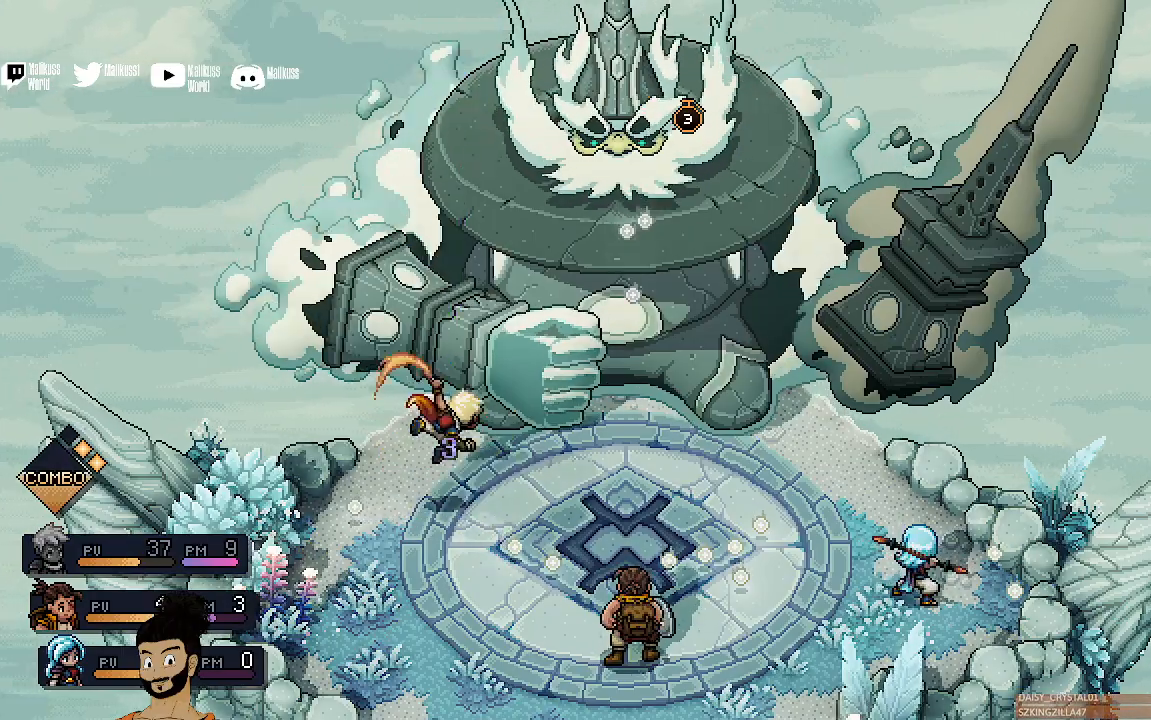
{"buttons": [], "left_stick": "center", "events": []}
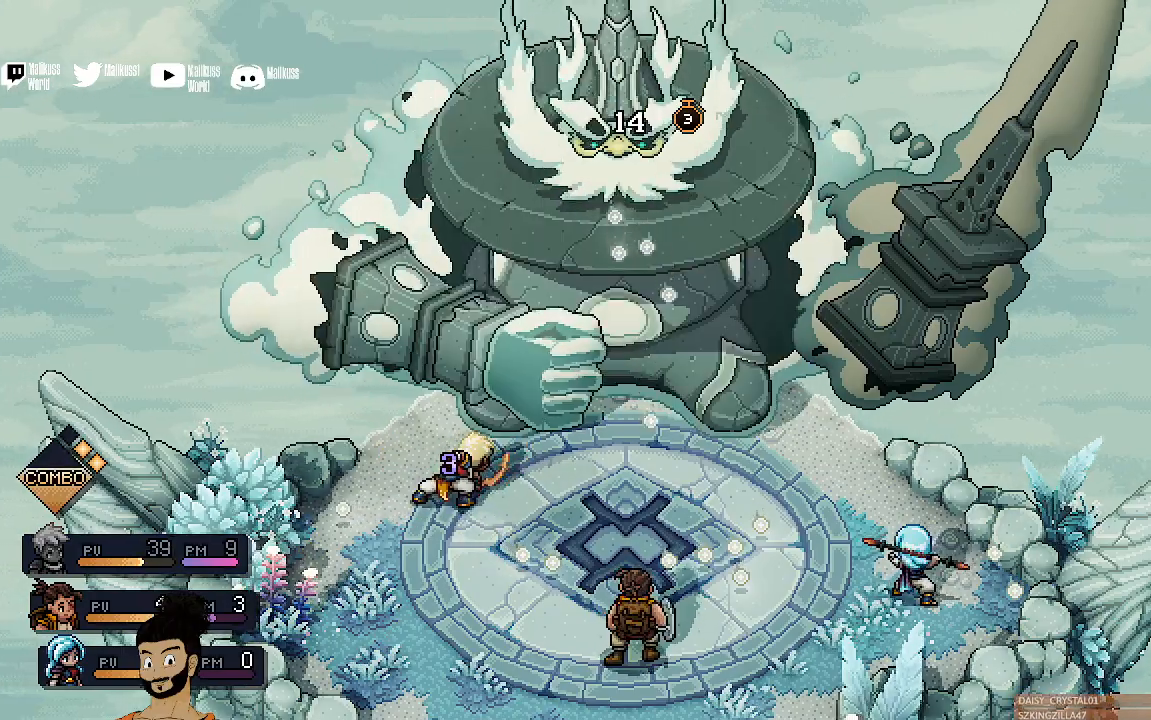
{"buttons": [], "left_stick": "center", "events": []}
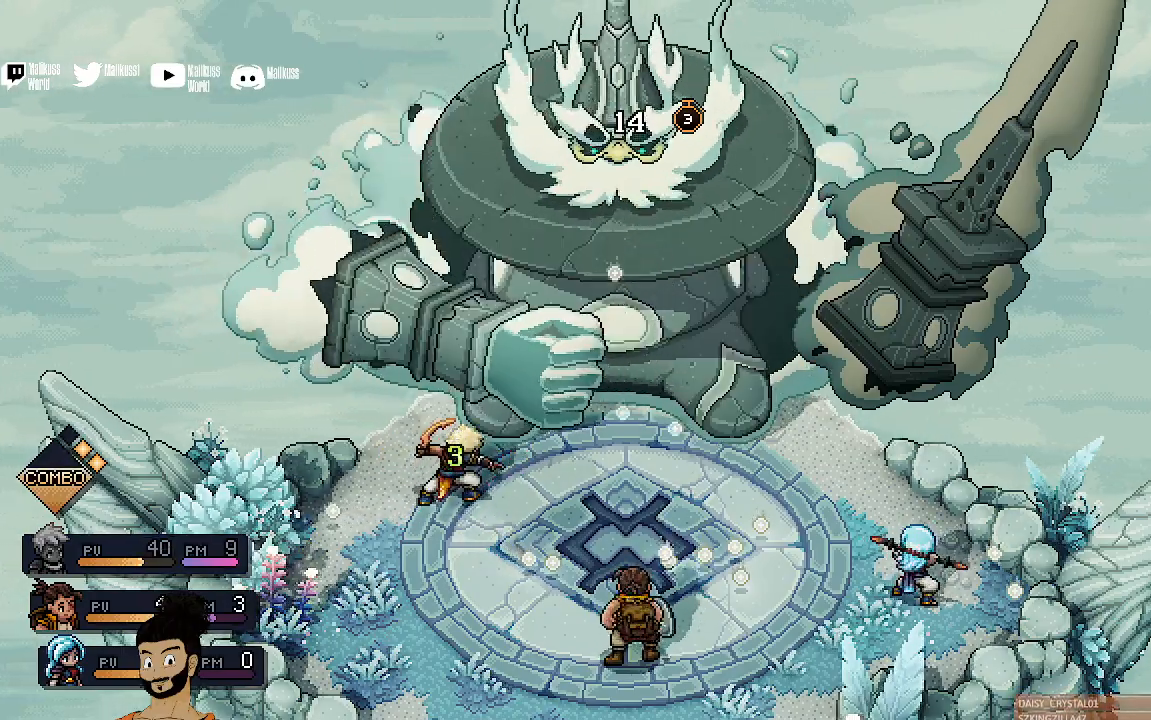
{"buttons": ["R2"], "left_stick": "center", "events": [[367, "R2", "down"]]}
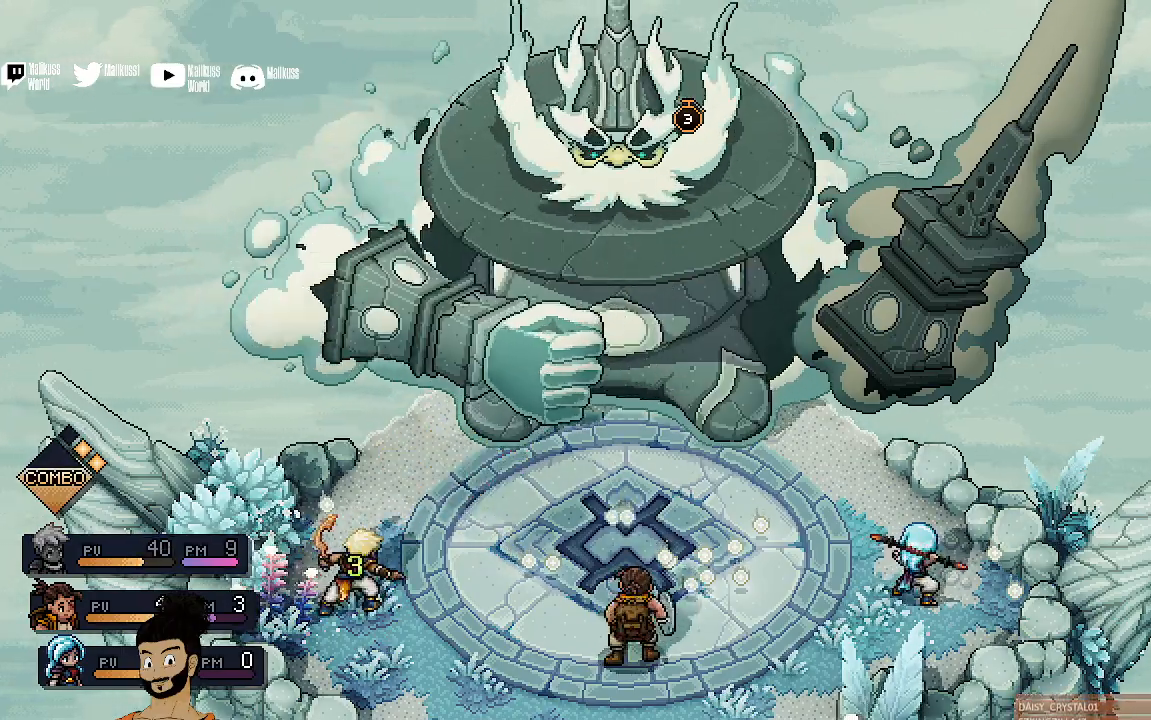
{"buttons": ["R2"], "left_stick": "center", "events": []}
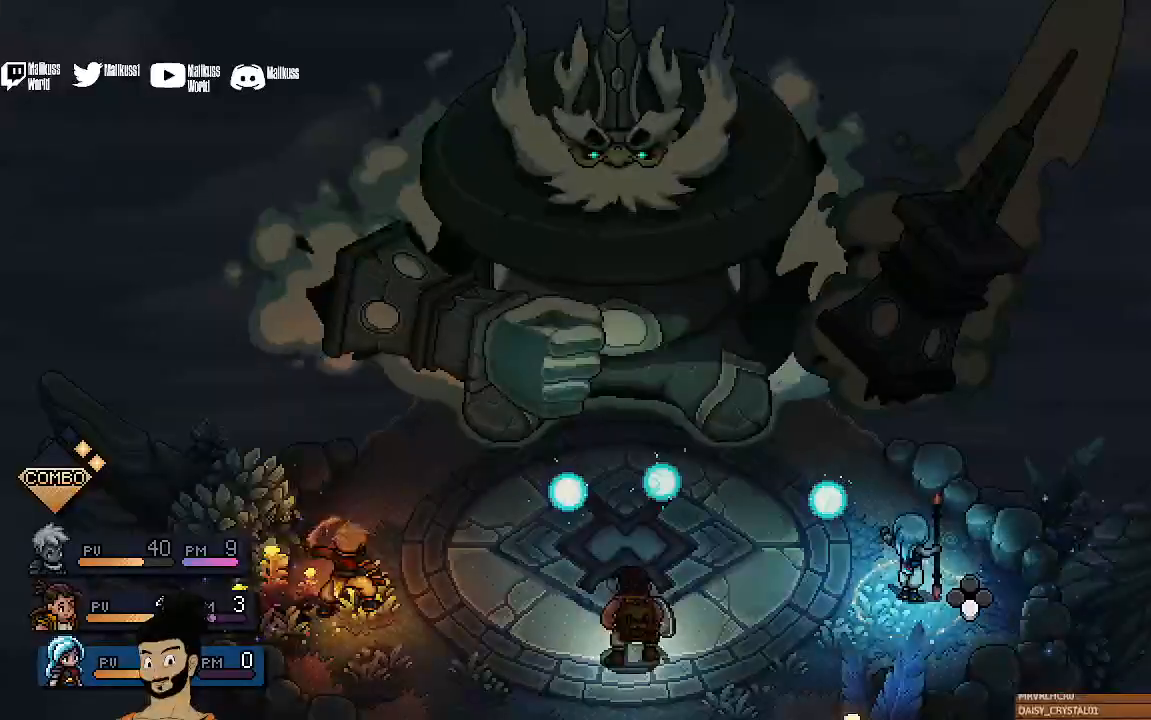
{"buttons": ["R2"], "left_stick": "center", "events": [[367, "A", "down"], [467, "A", "up"]]}
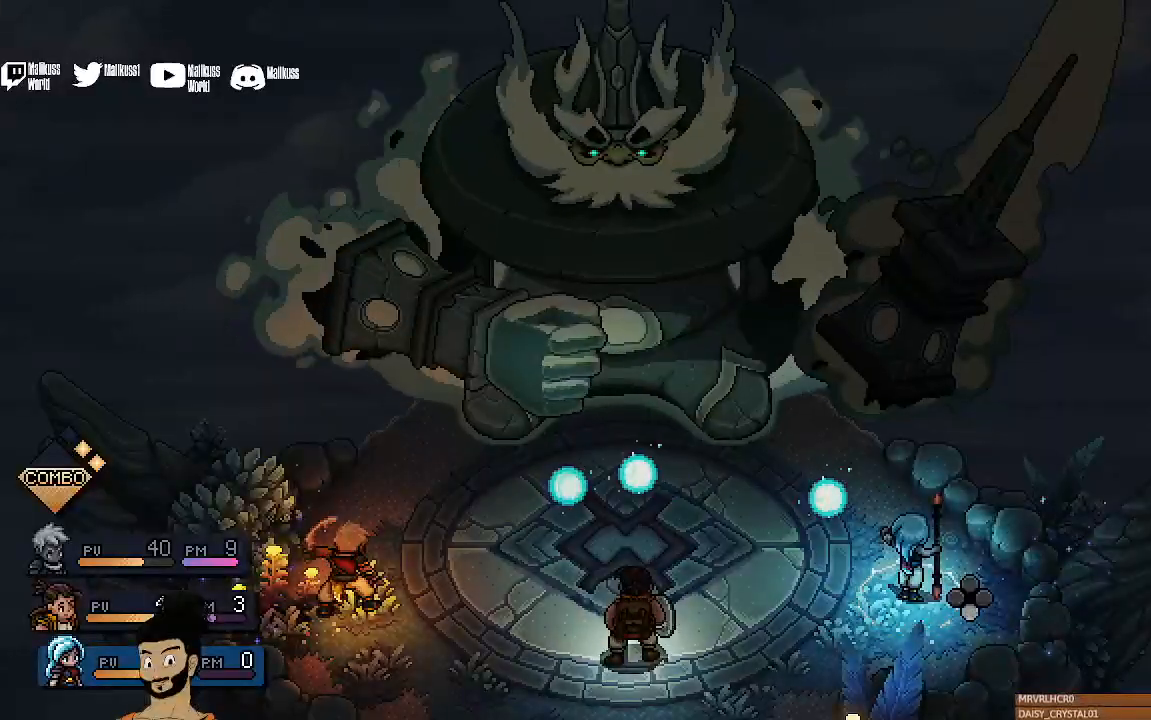
{"buttons": ["R2"], "left_stick": "center", "events": []}
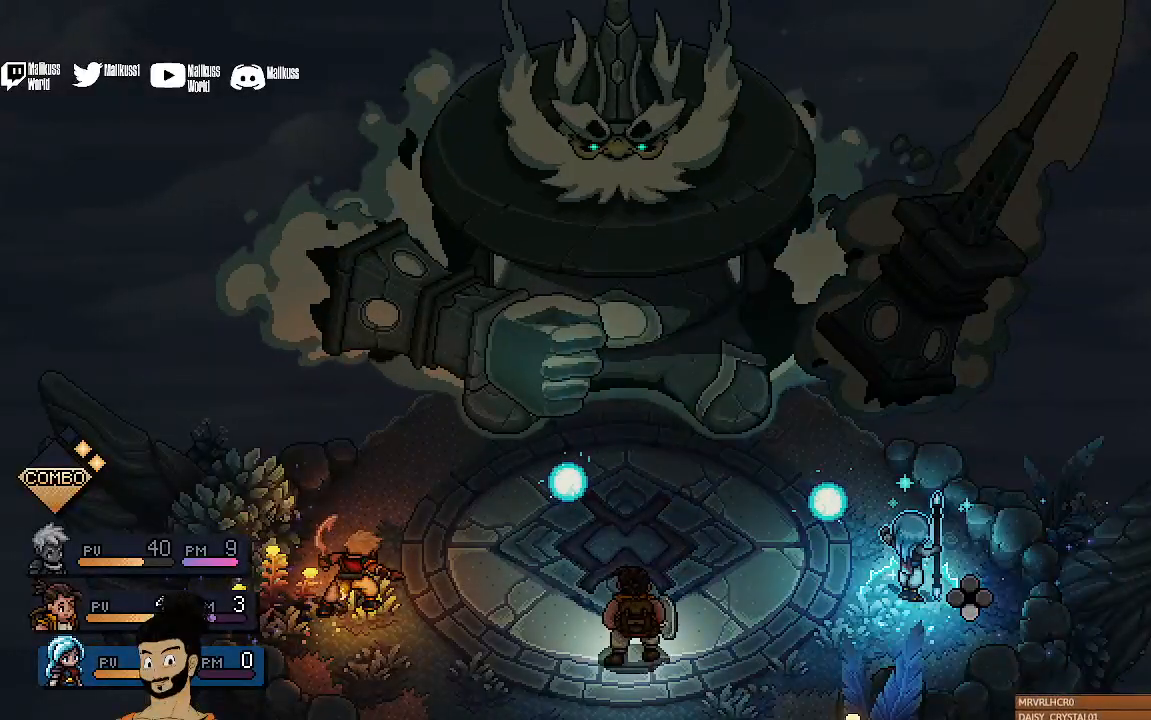
{"buttons": ["R2"], "left_stick": "center", "events": [[233, "A", "down"], [333, "A", "up"]]}
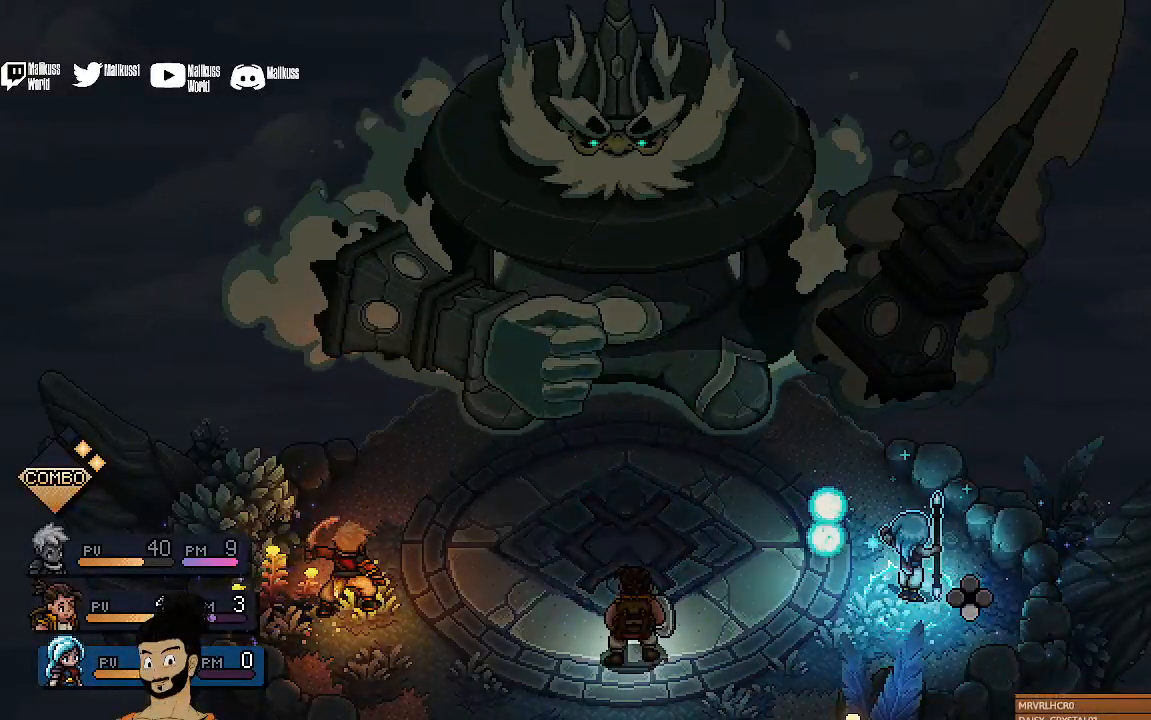
{"buttons": ["A", "R2"], "left_stick": "center", "events": [[467, "A", "down"]]}
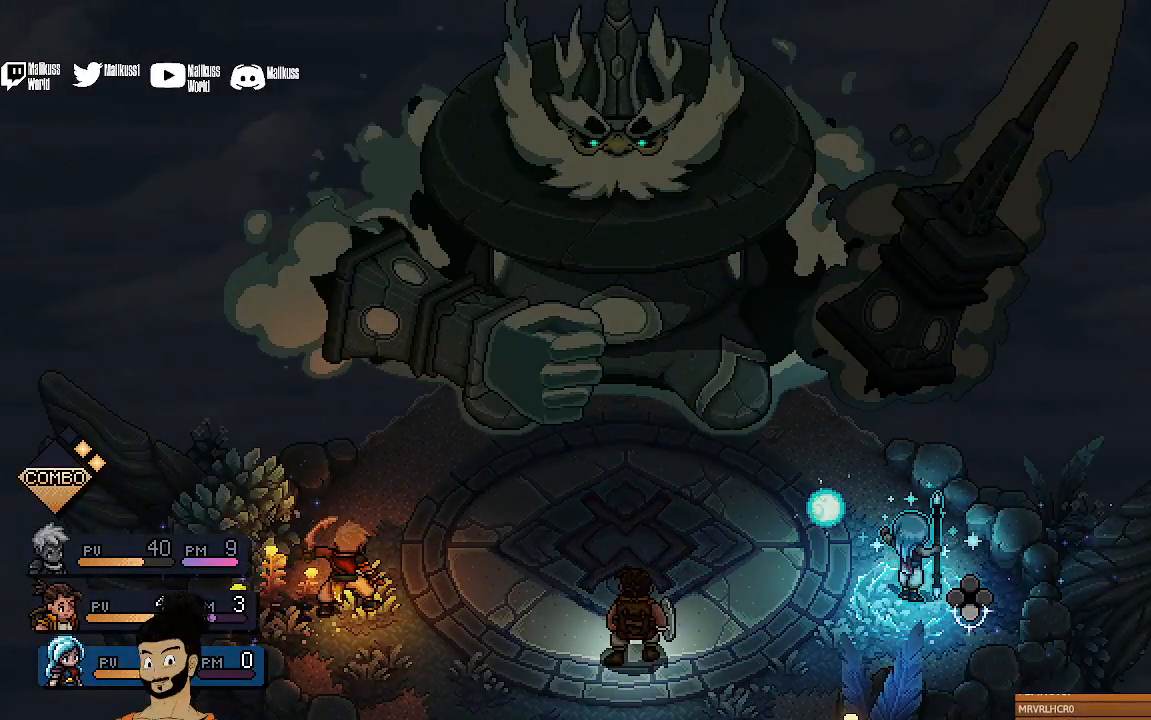
{"buttons": [], "left_stick": "center", "events": [[100, "A", "up"], [500, "R2", "up"]]}
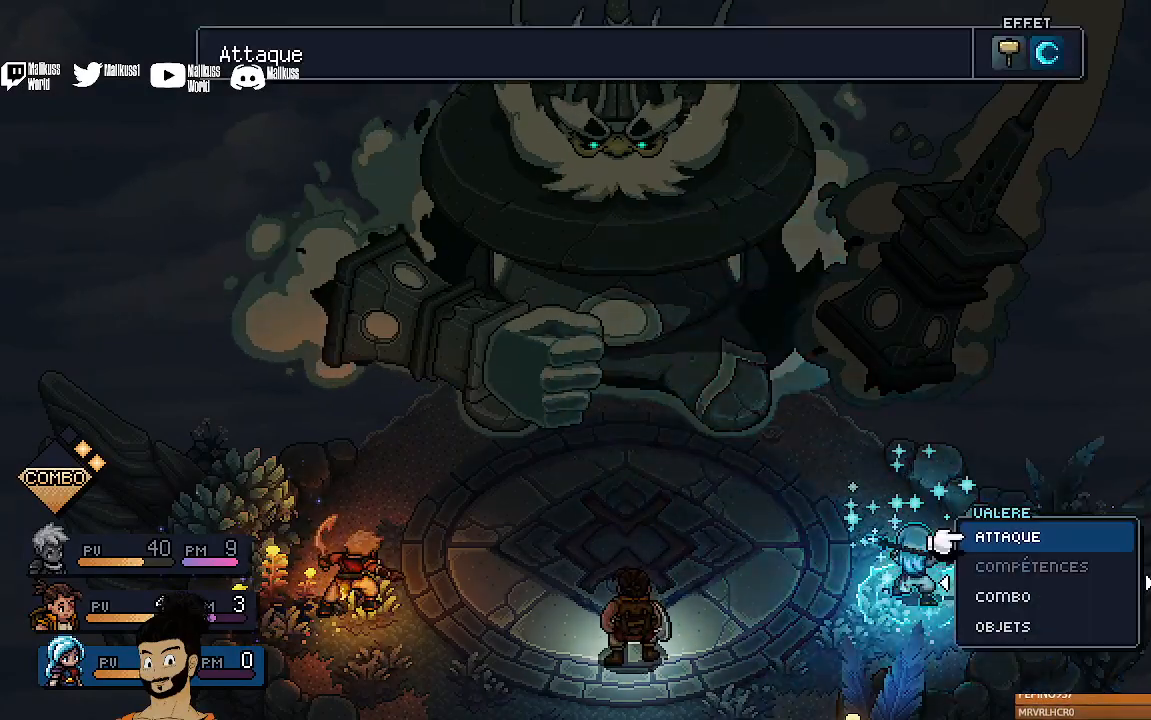
{"buttons": [], "left_stick": "center", "events": [[400, "DPAD_DOWN", "down"], [500, "DPAD_DOWN", "up"]]}
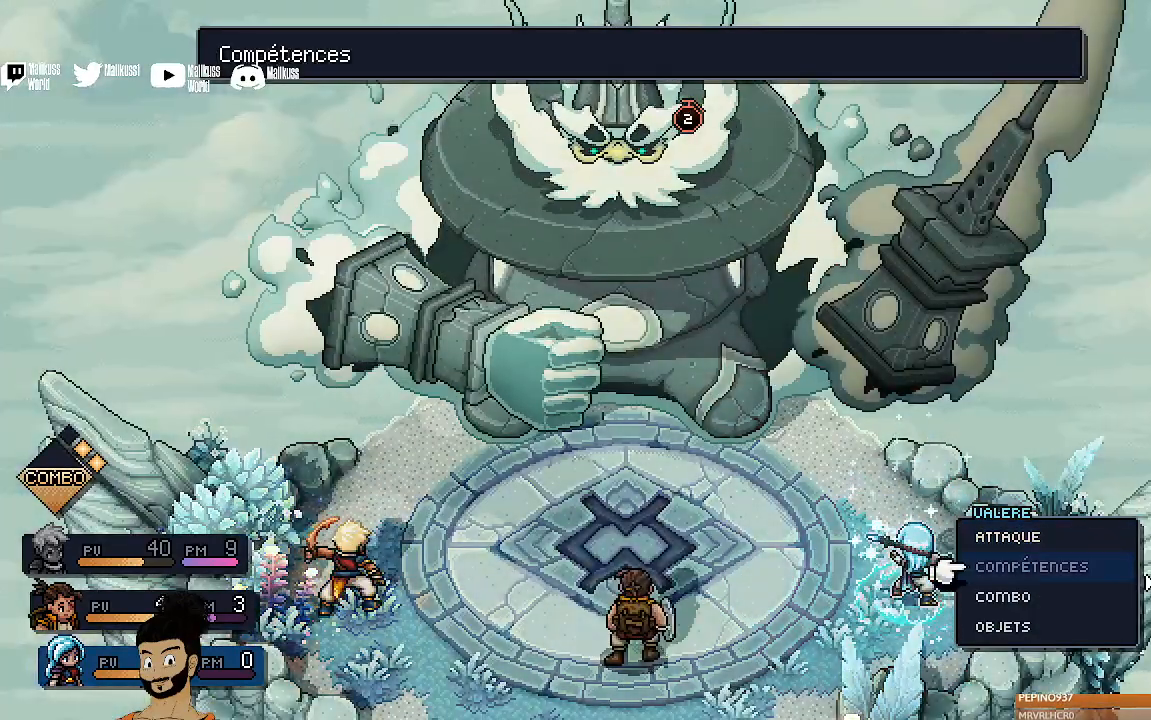
{"buttons": [], "left_stick": "center", "events": [[400, "DPAD_UP", "down"], [467, "DPAD_UP", "up"]]}
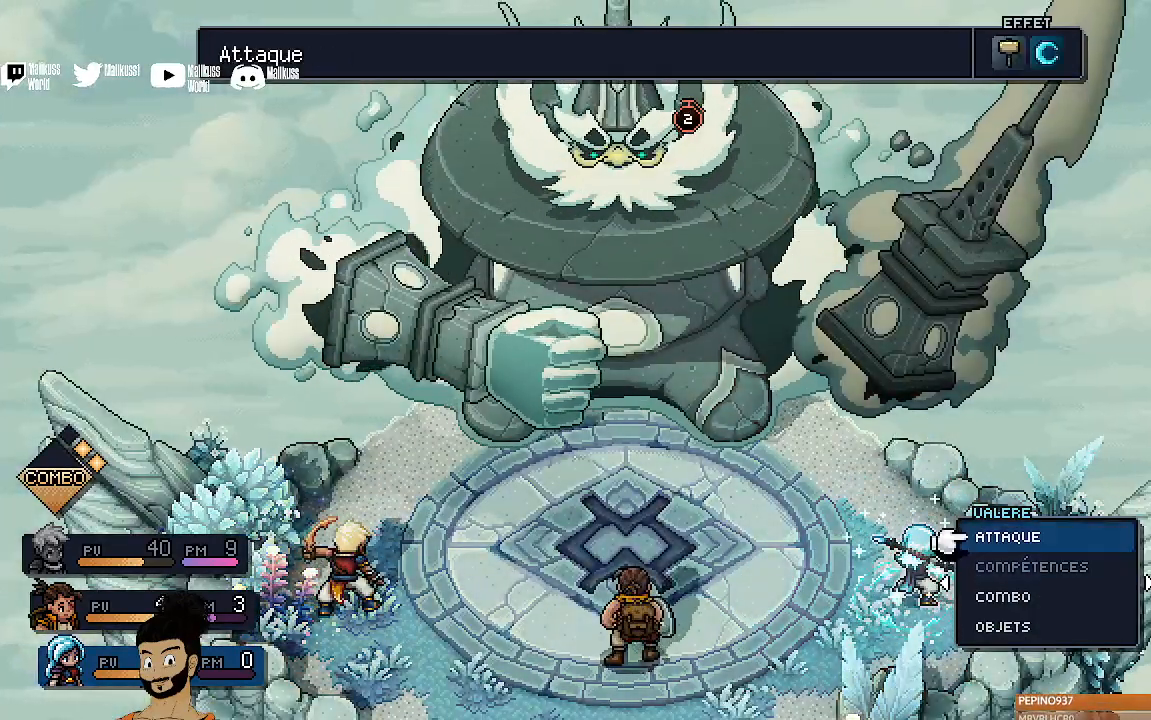
{"buttons": [], "left_stick": "center", "events": [[33, "A", "down"], [167, "A", "up"]]}
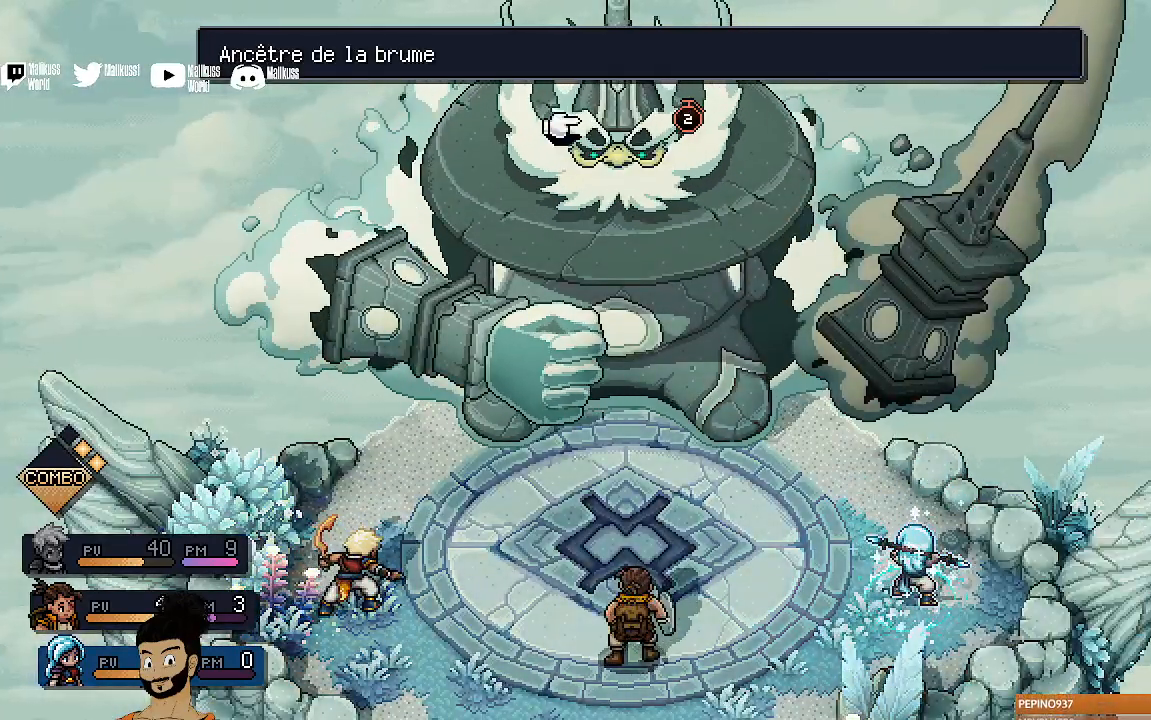
{"buttons": [], "left_stick": "center", "events": []}
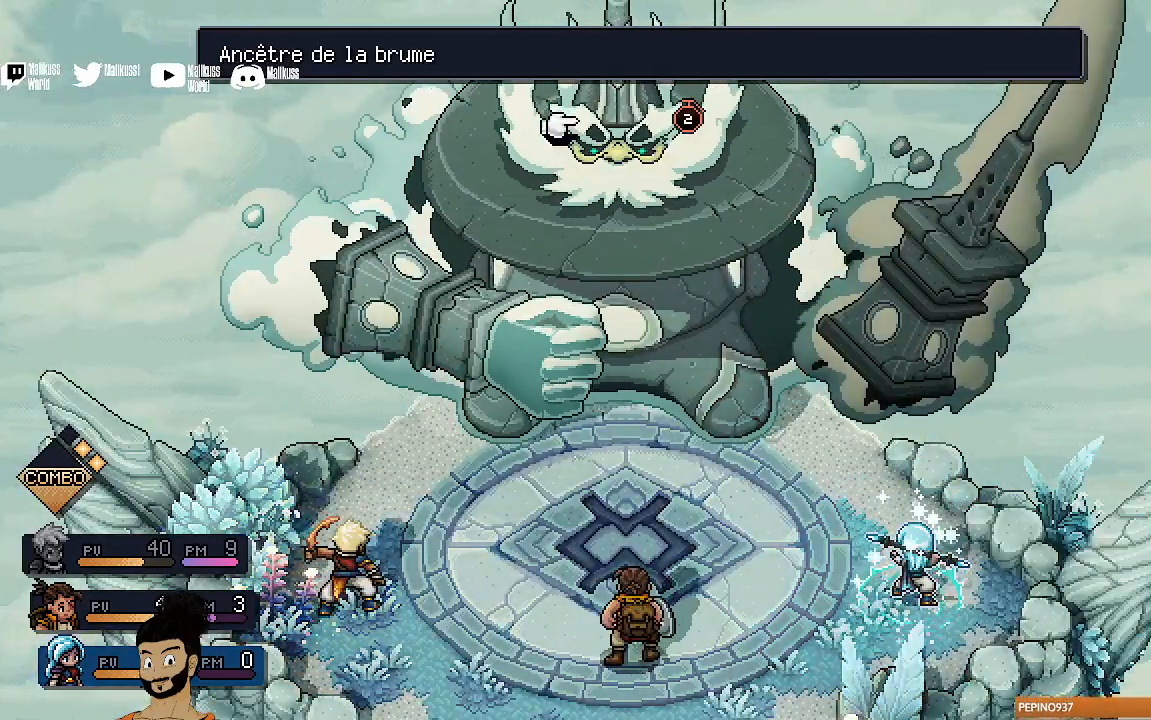
{"buttons": [], "left_stick": "center", "events": [[100, "A", "down"], [233, "A", "up"]]}
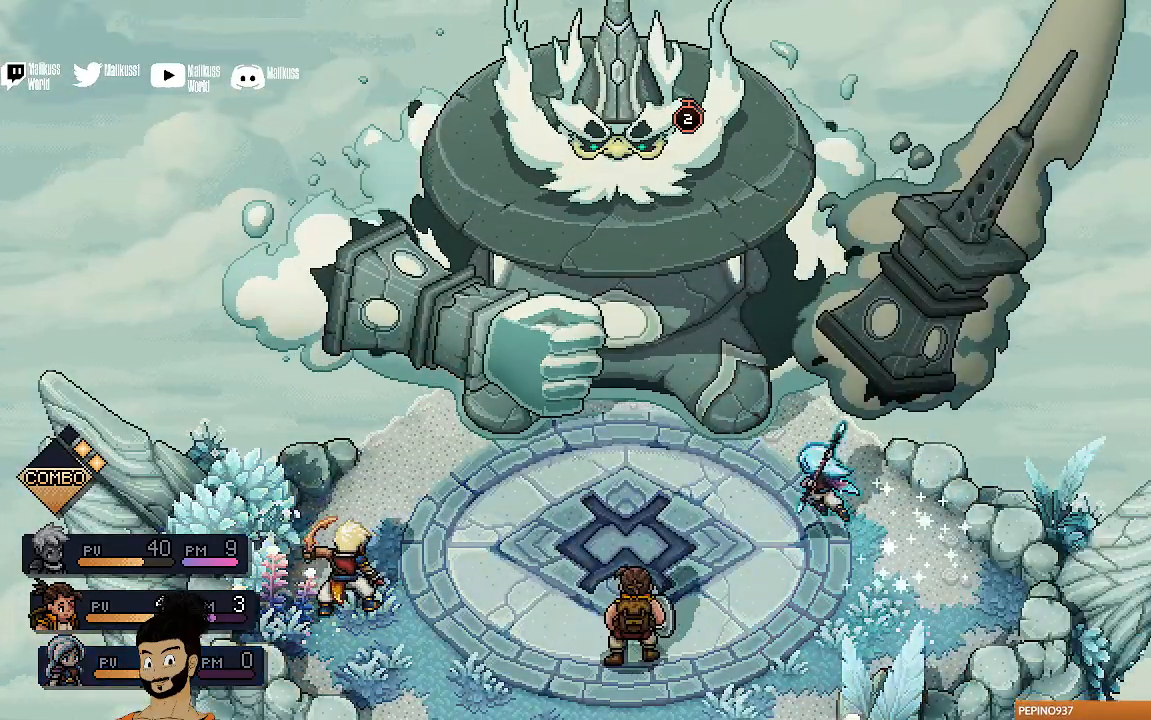
{"buttons": [], "left_stick": "center", "events": []}
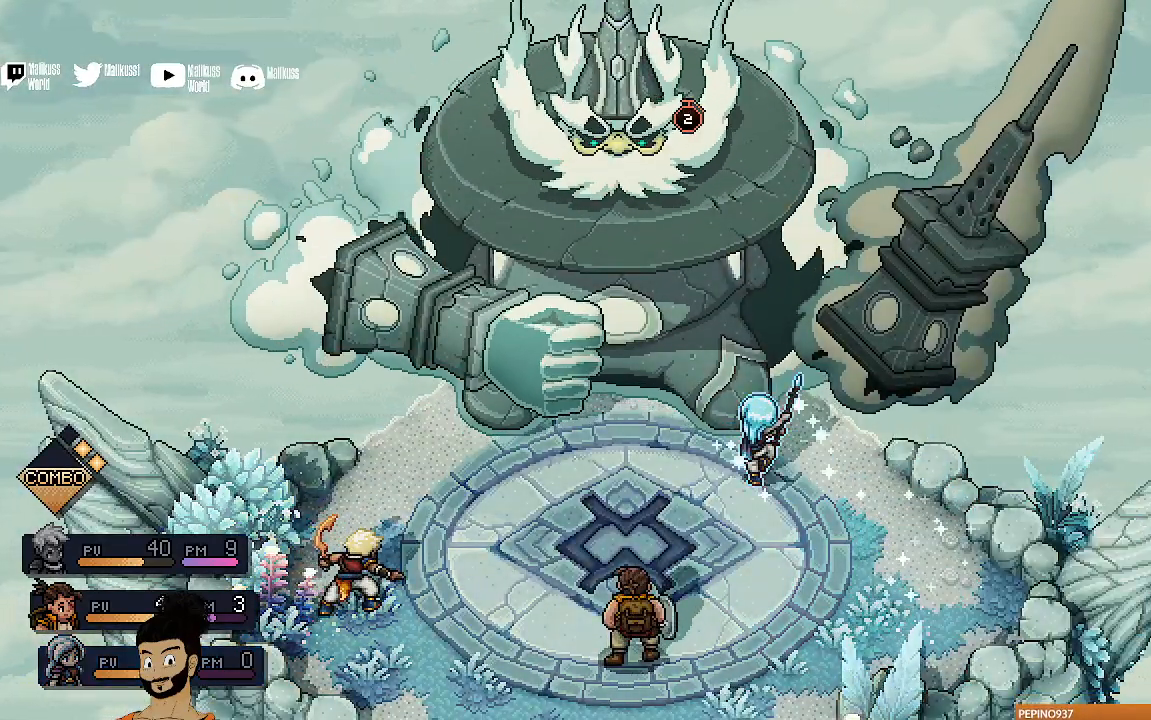
{"buttons": ["A"], "left_stick": "center", "events": [[433, "A", "down"]]}
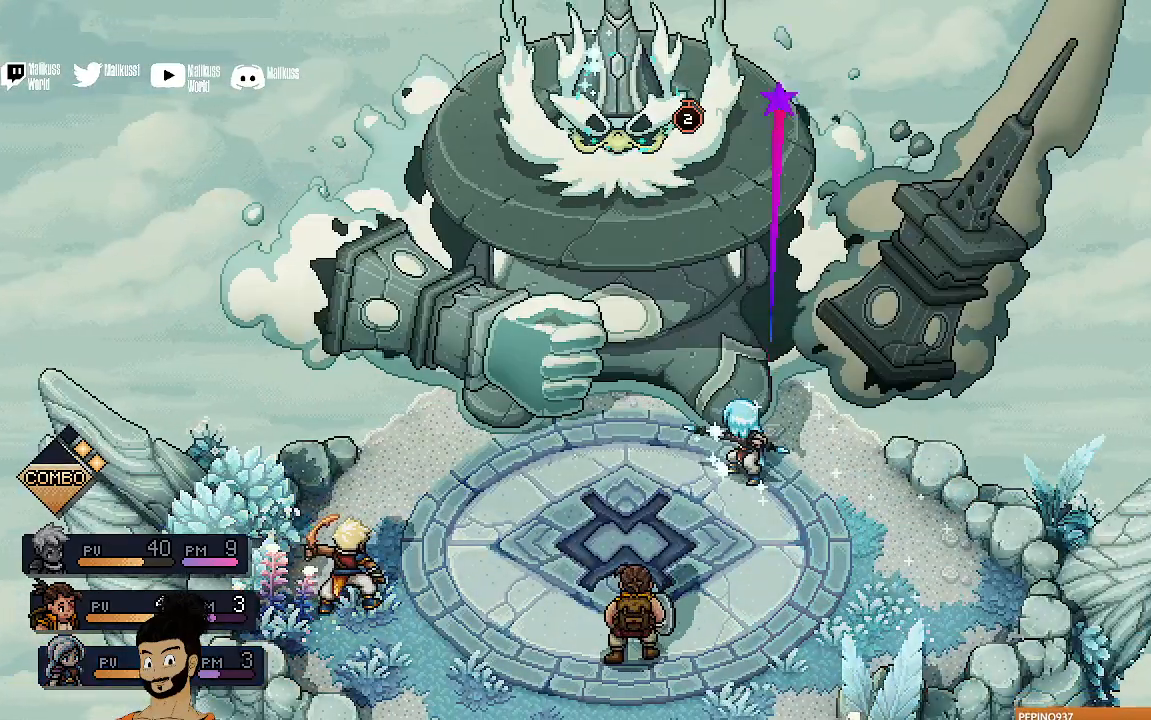
{"buttons": [], "left_stick": "center", "events": [[100, "A", "up"]]}
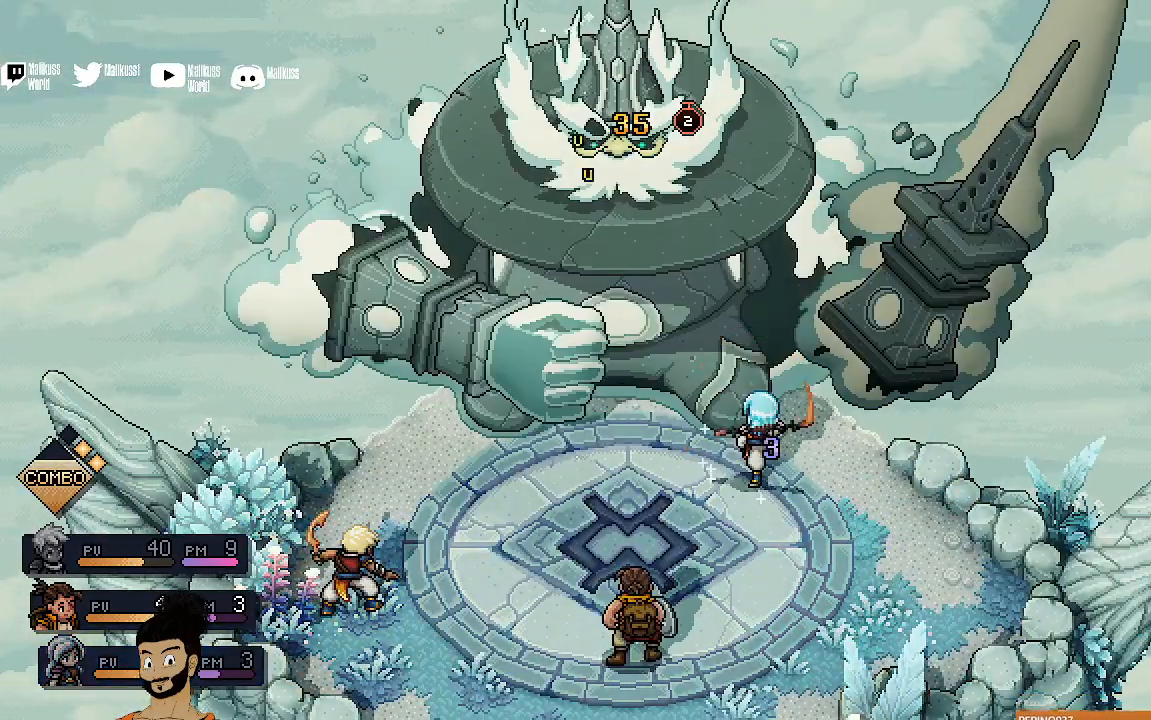
{"buttons": [], "left_stick": "center", "events": [[167, "A", "down"], [300, "A", "up"]]}
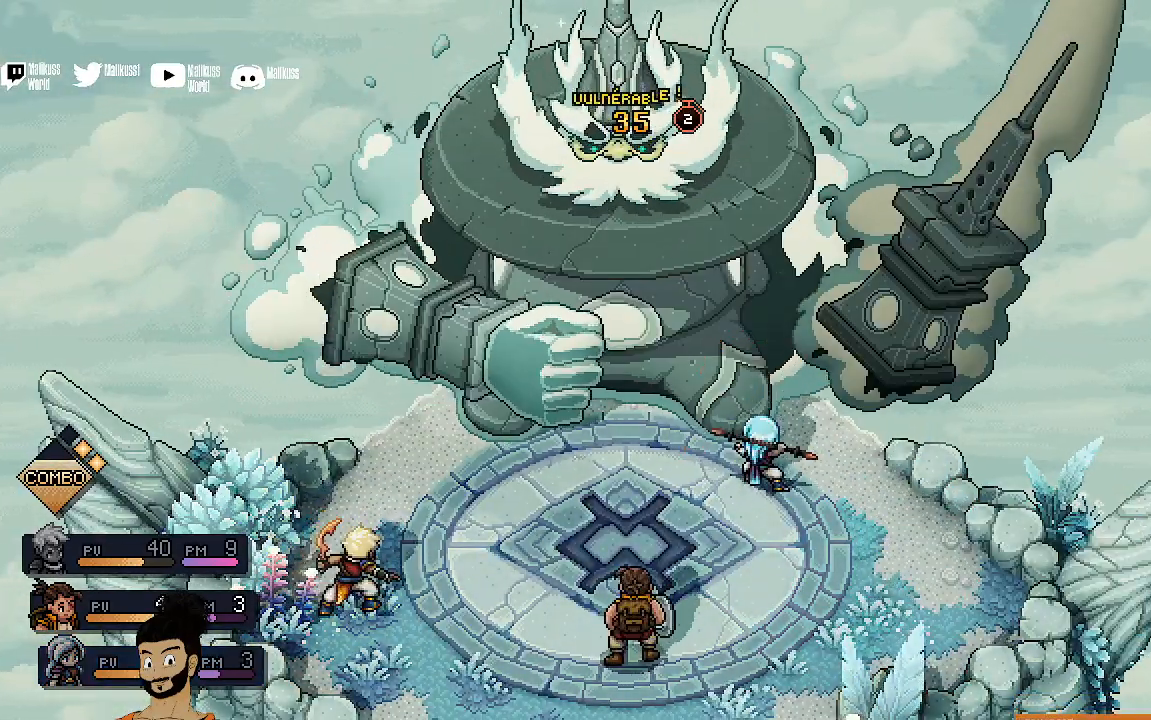
{"buttons": [], "left_stick": "center", "events": []}
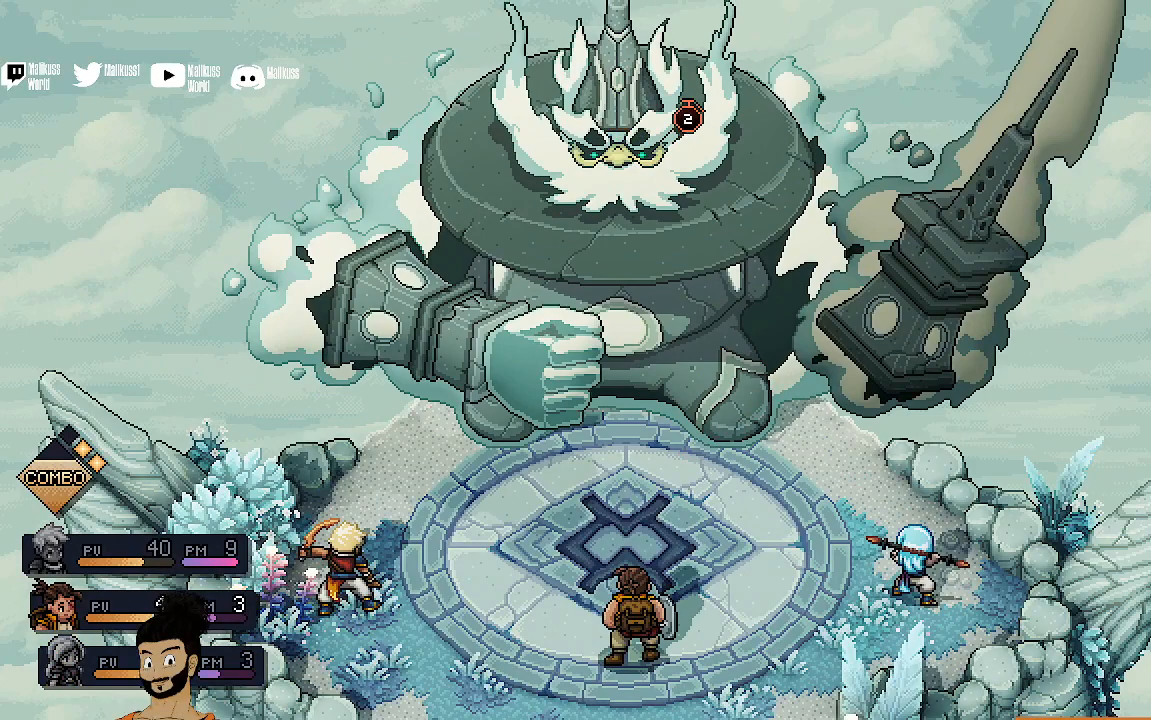
{"buttons": [], "left_stick": "center", "events": []}
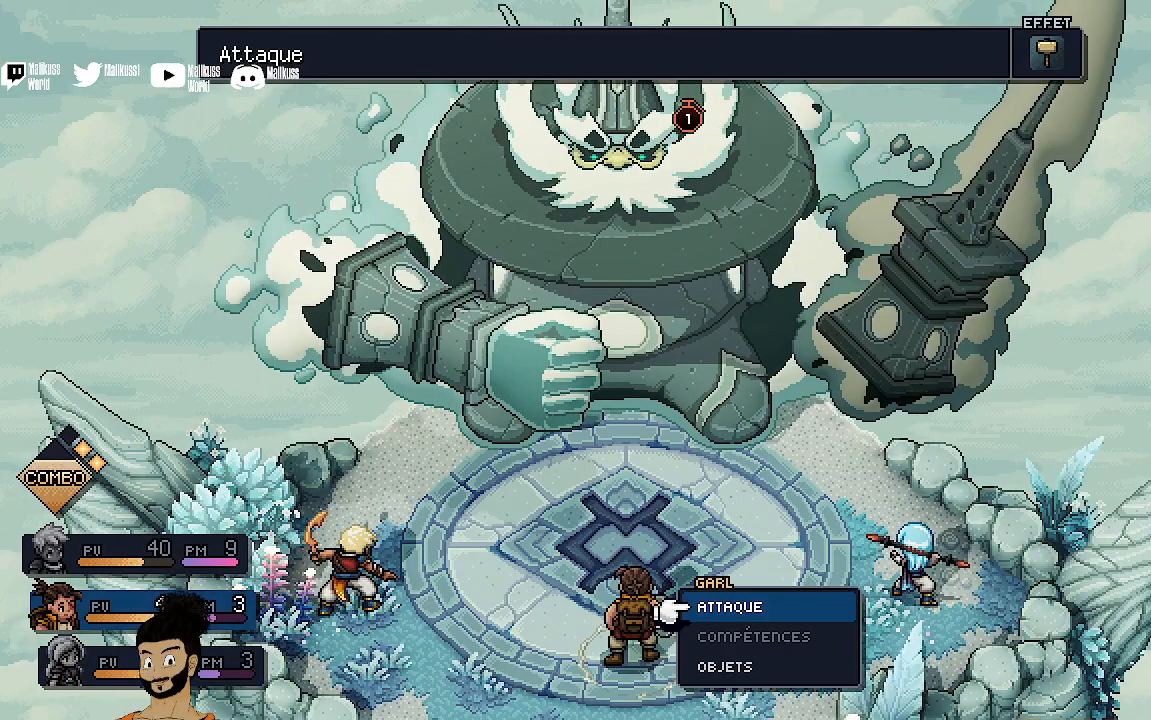
{"buttons": ["A"], "left_stick": "center", "events": [[500, "A", "down"]]}
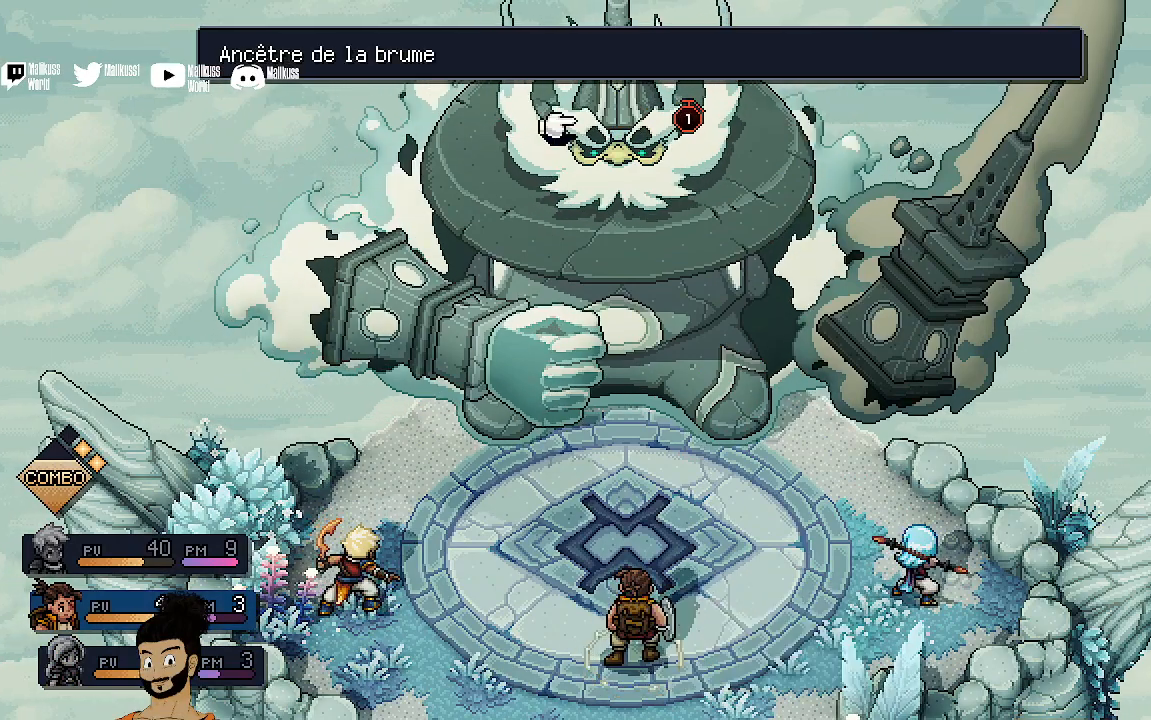
{"buttons": ["A"], "left_stick": "center", "events": [[133, "A", "up"], [467, "A", "down"]]}
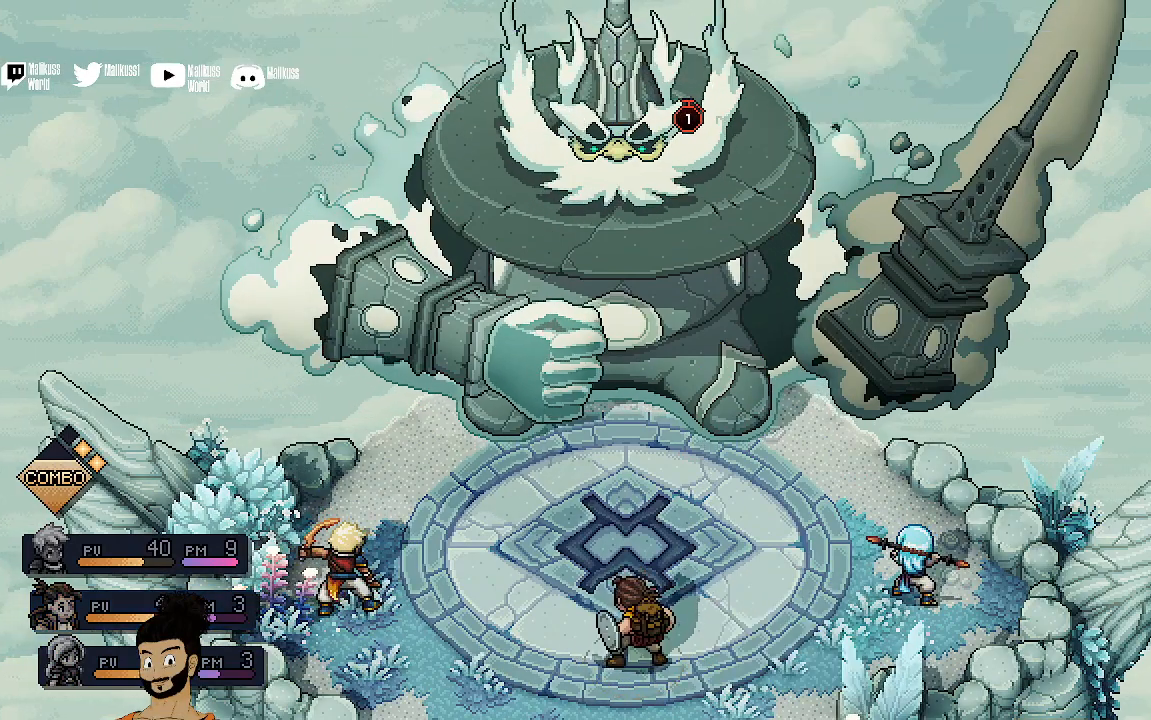
{"buttons": [], "left_stick": "center", "events": [[100, "A", "up"]]}
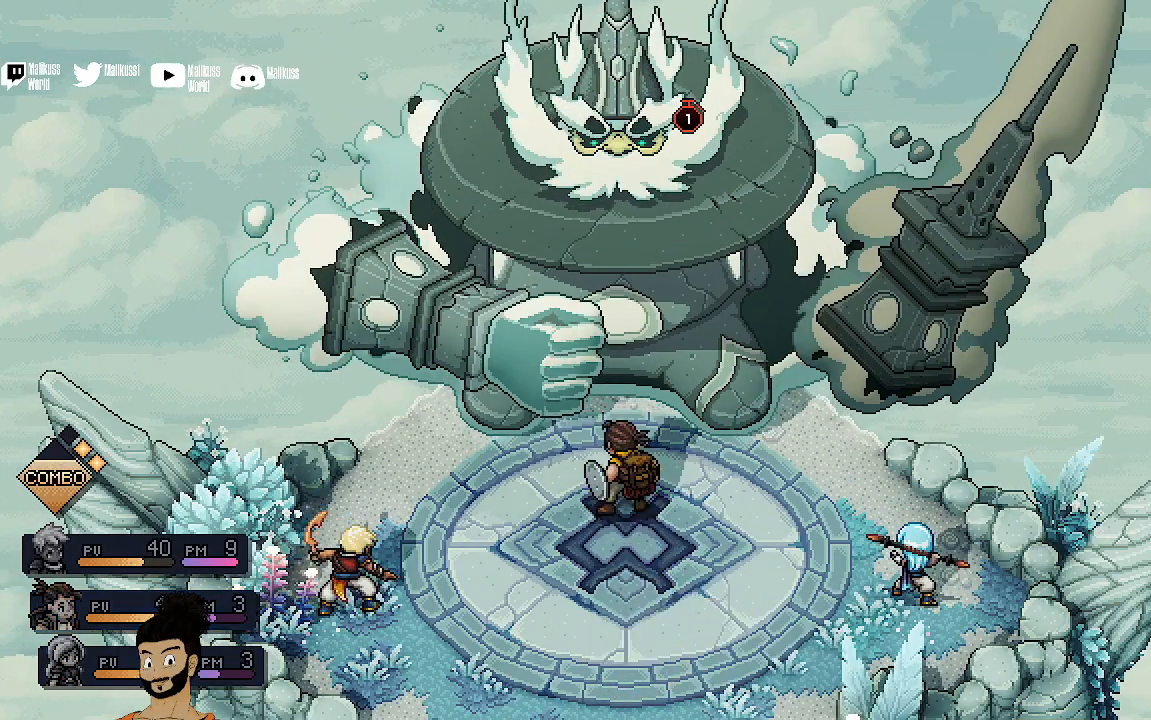
{"buttons": [], "left_stick": "center", "events": []}
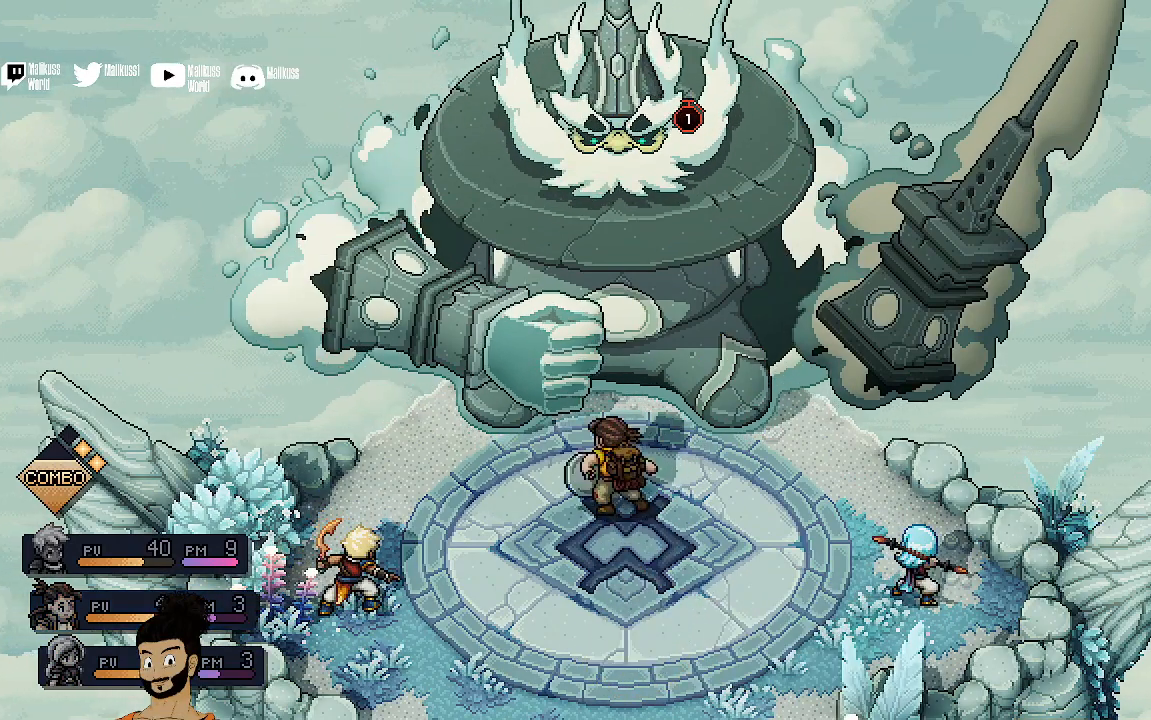
{"buttons": [], "left_stick": "center", "events": []}
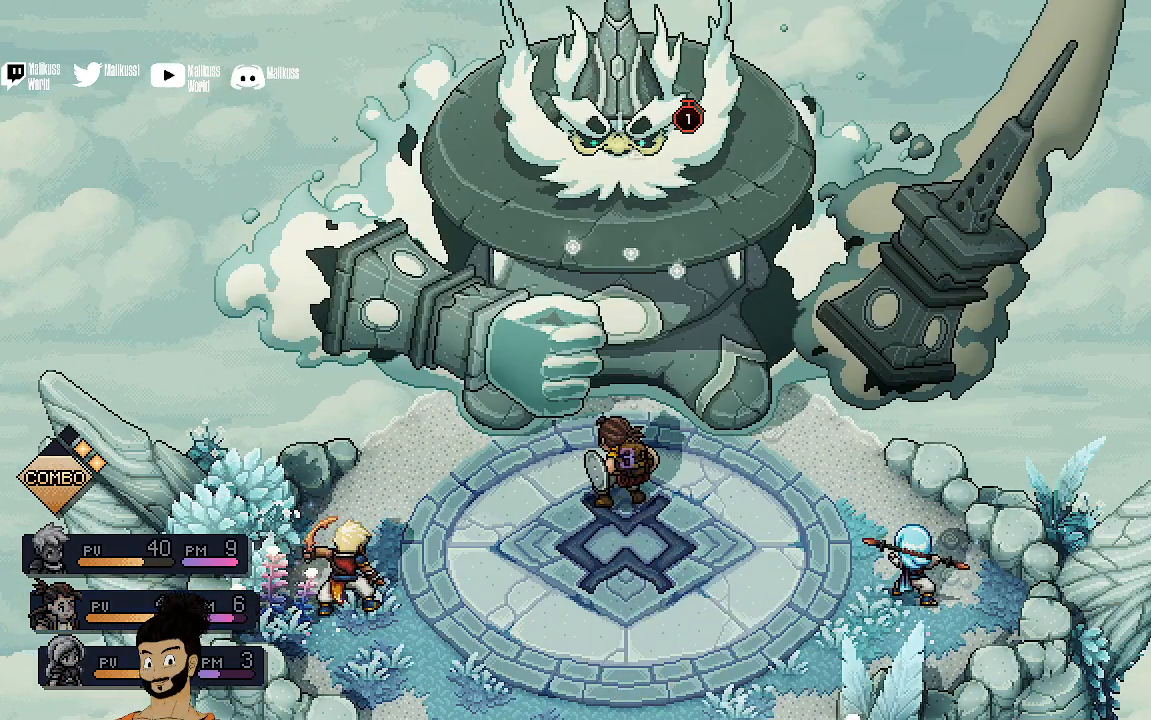
{"buttons": [], "left_stick": "center", "events": []}
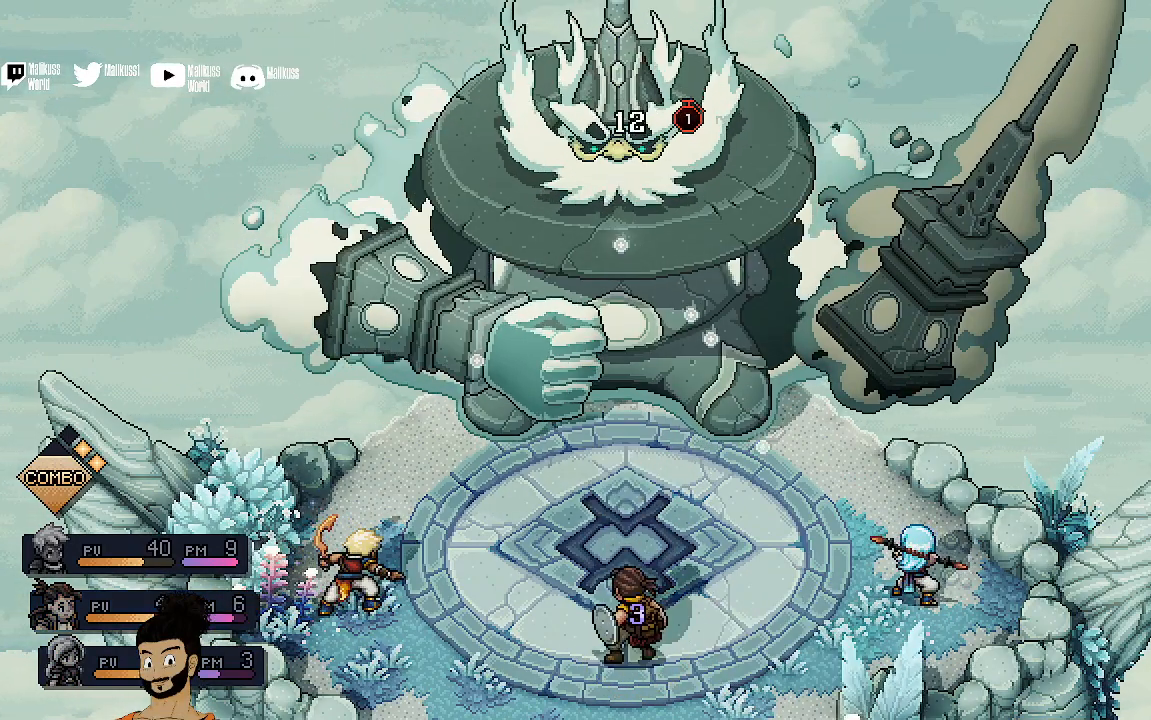
{"buttons": [], "left_stick": "center", "events": []}